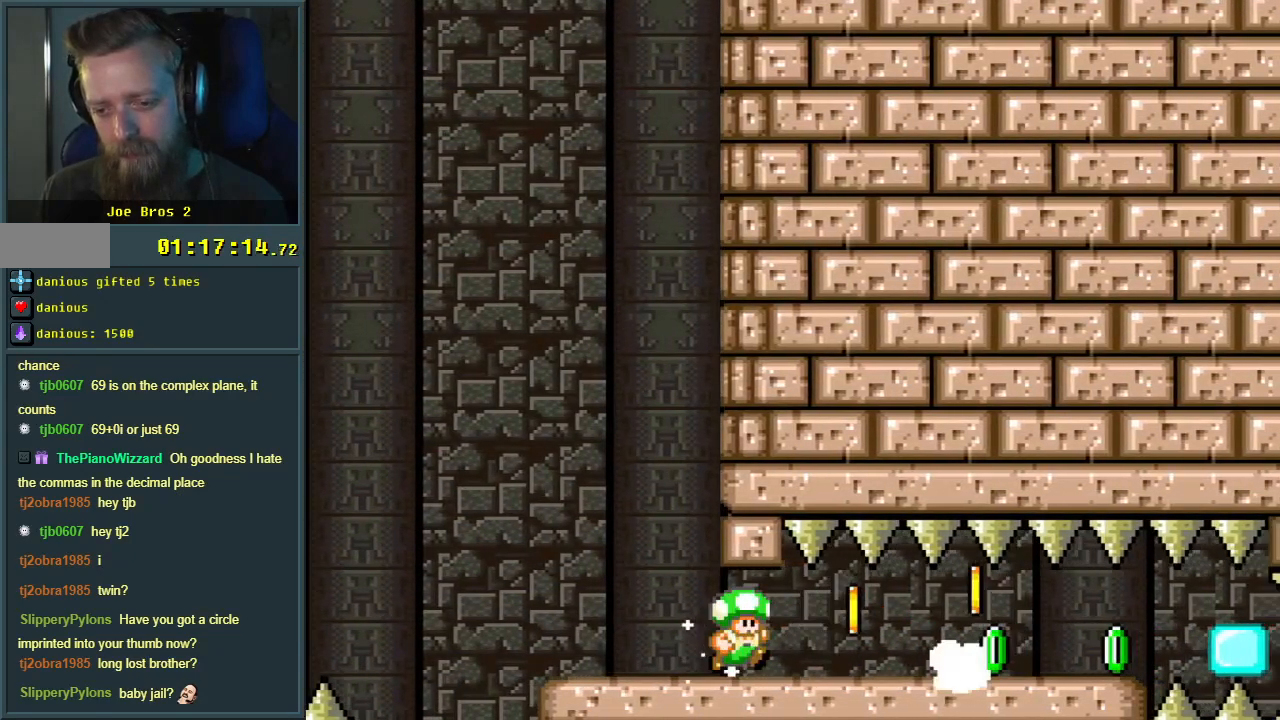
Gameplay with a controller (Nintendo layout); each line is a JSON object with the inputs held at the frame after it. "events" lists button and stick changes between this image and that frame as [ms after this image, input, new state], when the widget could be followed in between. Not read: L3 R3.
{"buttons": ["Y", "DPAD_LEFT"], "events": [[100, "Y", "up"], [133, "Y", "down"], [250, "DPAD_RIGHT", "down"], [283, "DPAD_RIGHT", "up"], [483, "DPAD_LEFT", "down"]]}
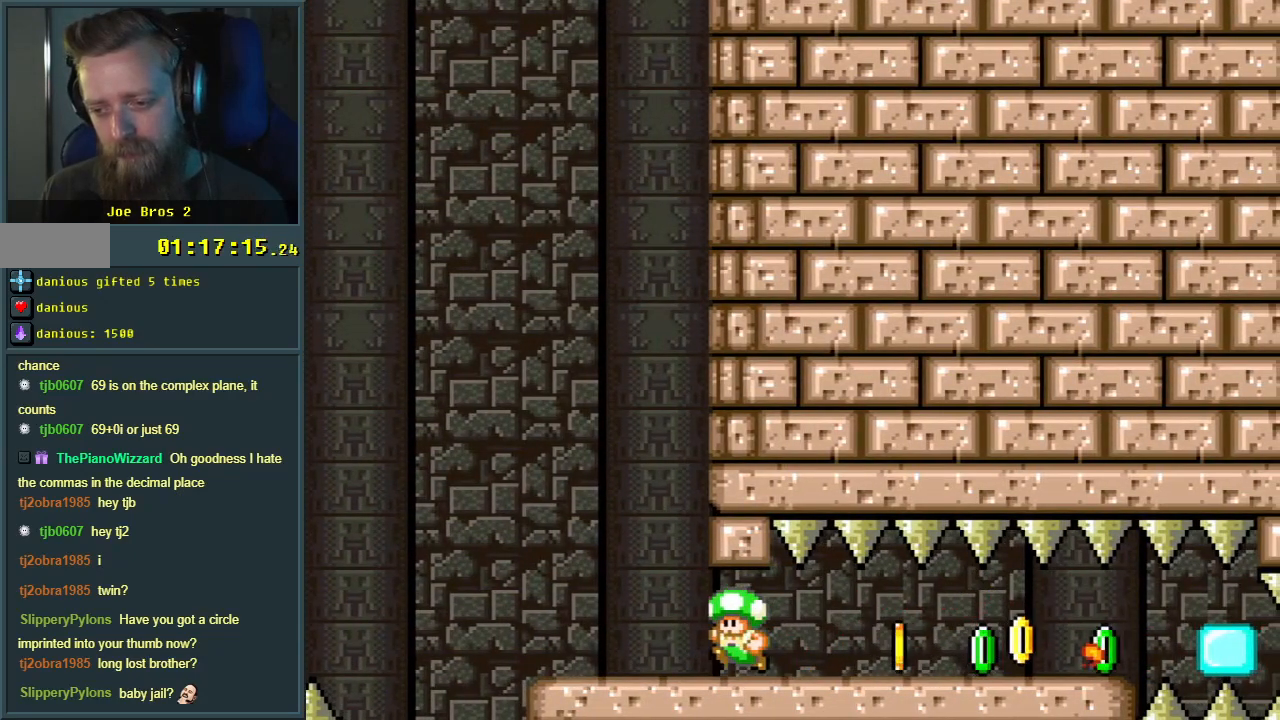
{"buttons": ["Y"], "events": [[267, "DPAD_LEFT", "up"], [350, "DPAD_RIGHT", "down"], [433, "DPAD_RIGHT", "up"]]}
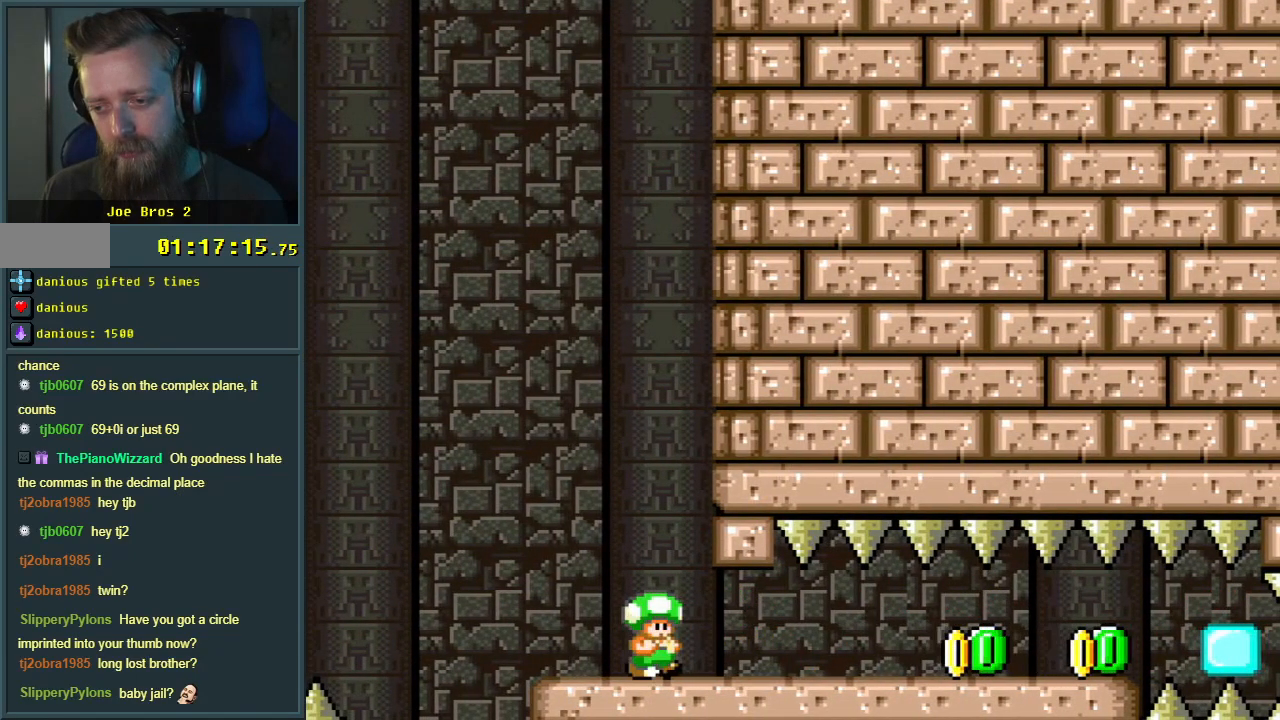
{"buttons": ["Y", "DPAD_RIGHT"], "events": [[233, "DPAD_RIGHT", "down"]]}
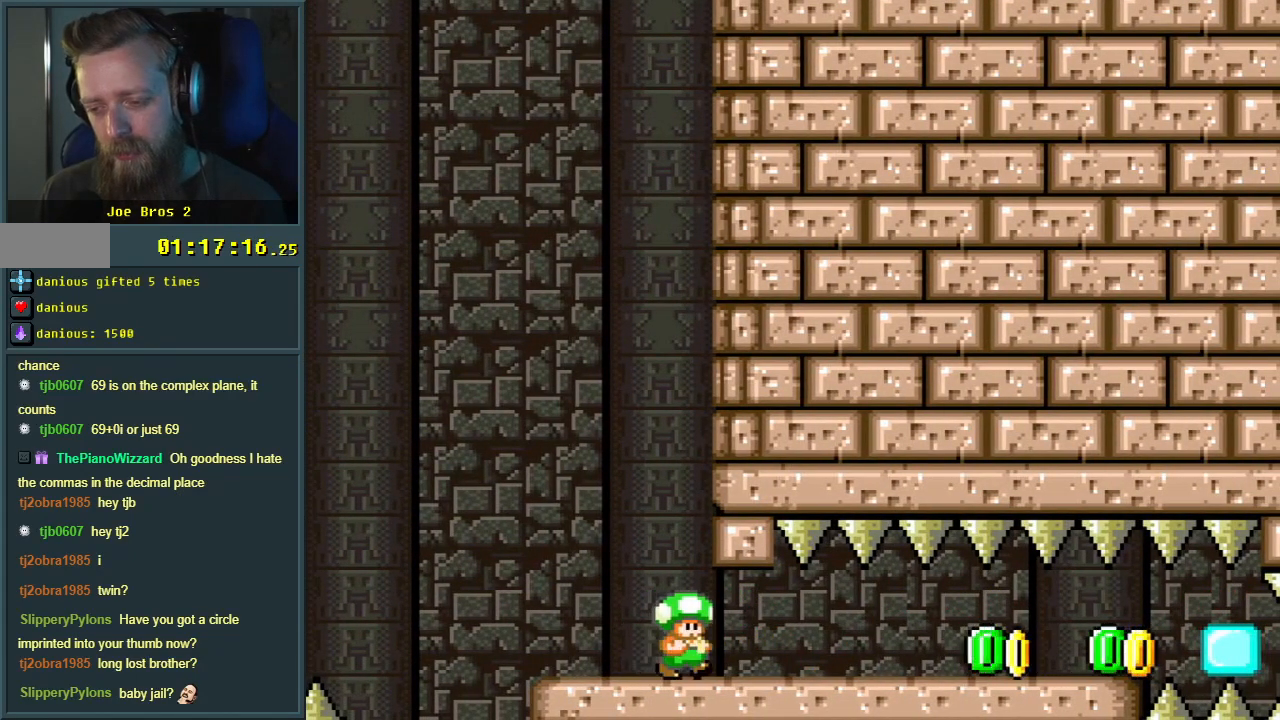
{"buttons": ["Y"], "events": [[33, "DPAD_RIGHT", "up"], [117, "Y", "up"], [167, "Y", "down"], [183, "Y", "up"], [200, "Y", "down"], [367, "DPAD_RIGHT", "down"], [483, "DPAD_RIGHT", "up"]]}
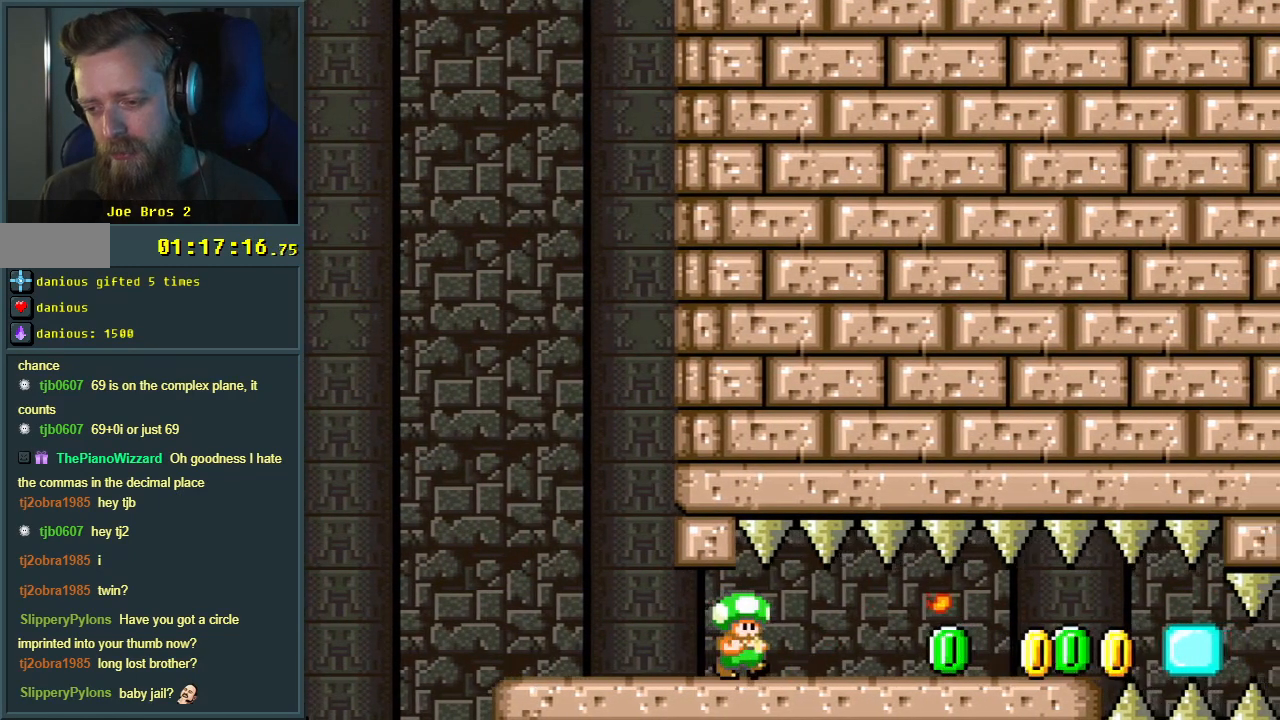
{"buttons": ["Y"], "events": []}
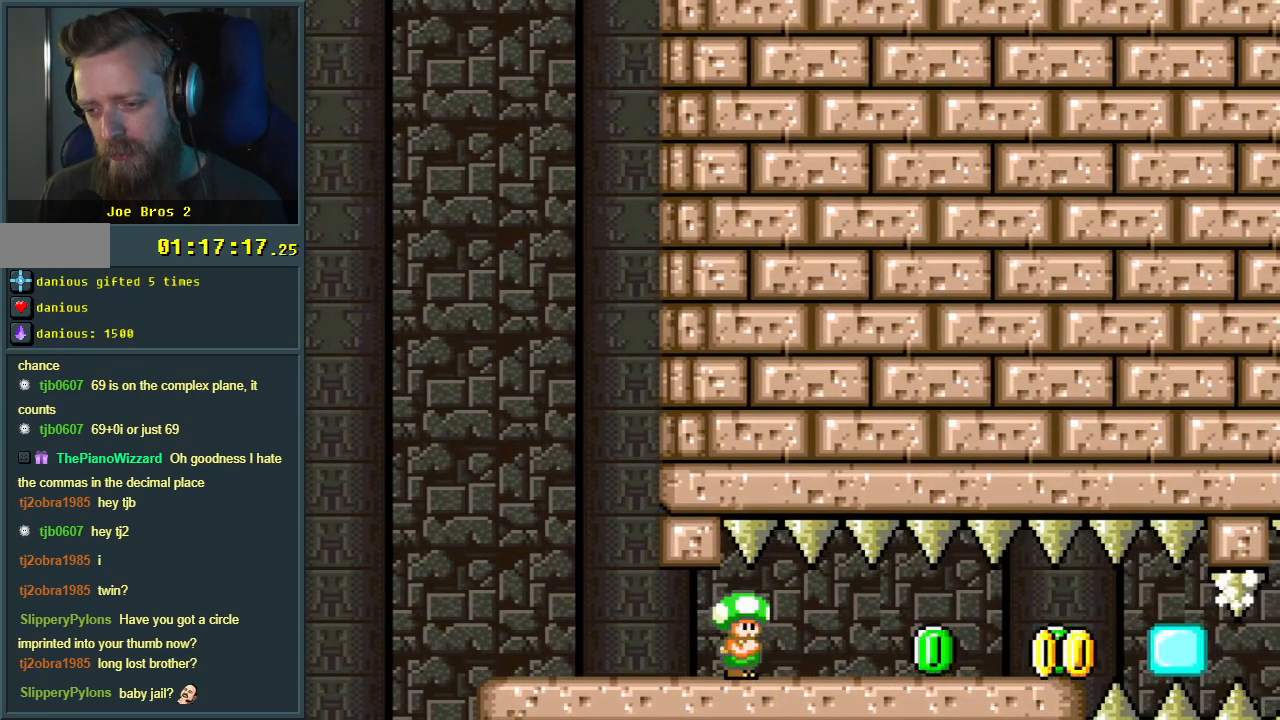
{"buttons": ["Y"], "events": [[50, "DPAD_RIGHT", "down"], [50, "Y", "up"], [150, "Y", "down"], [267, "Y", "up"], [333, "DPAD_RIGHT", "up"], [350, "Y", "down"]]}
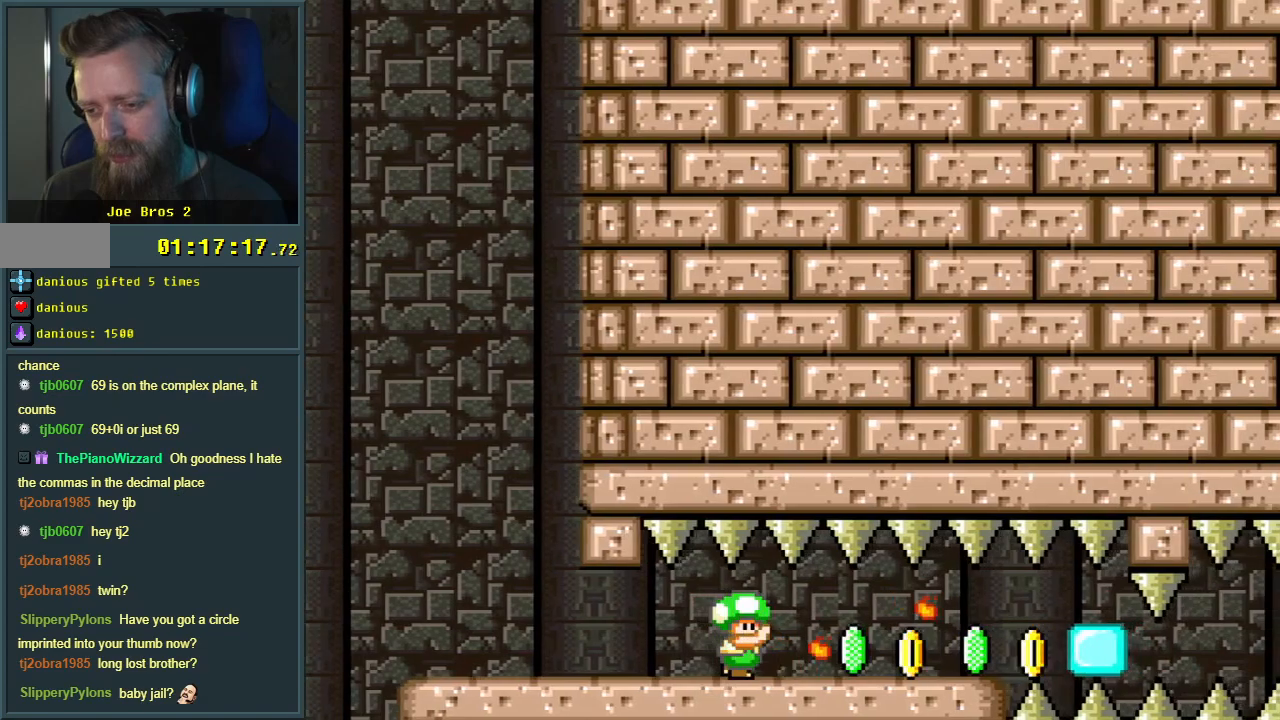
{"buttons": ["Y"], "events": [[33, "Y", "up"], [50, "Y", "down"], [200, "Y", "up"], [300, "Y", "down"]]}
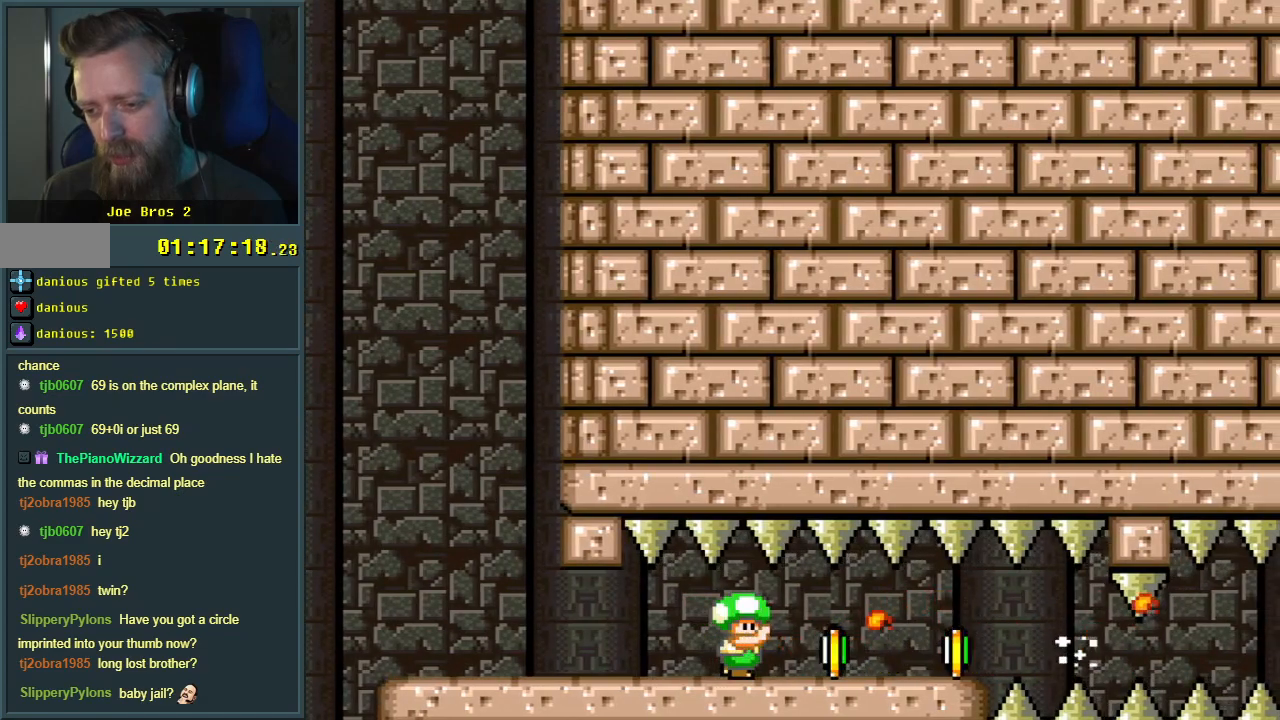
{"buttons": ["Y", "DPAD_RIGHT"], "events": [[233, "DPAD_RIGHT", "down"]]}
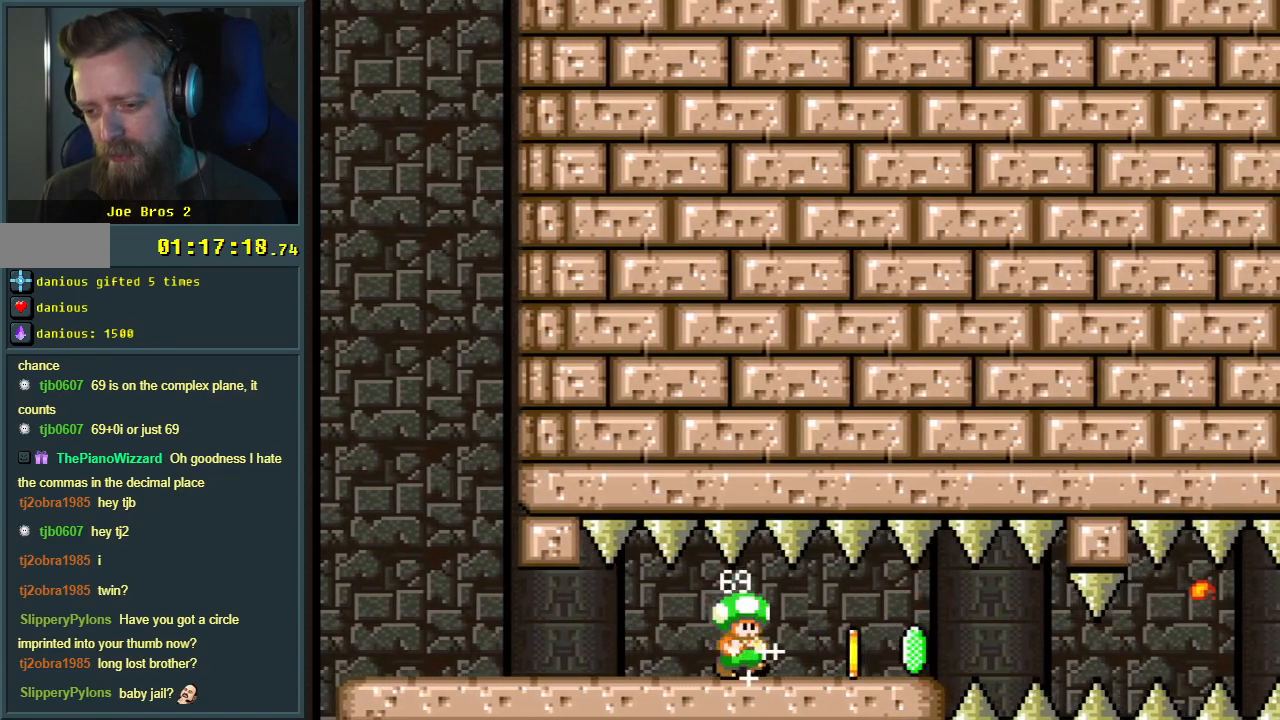
{"buttons": ["Y", "DPAD_LEFT"], "events": [[17, "DPAD_RIGHT", "up"], [183, "DPAD_LEFT", "down"]]}
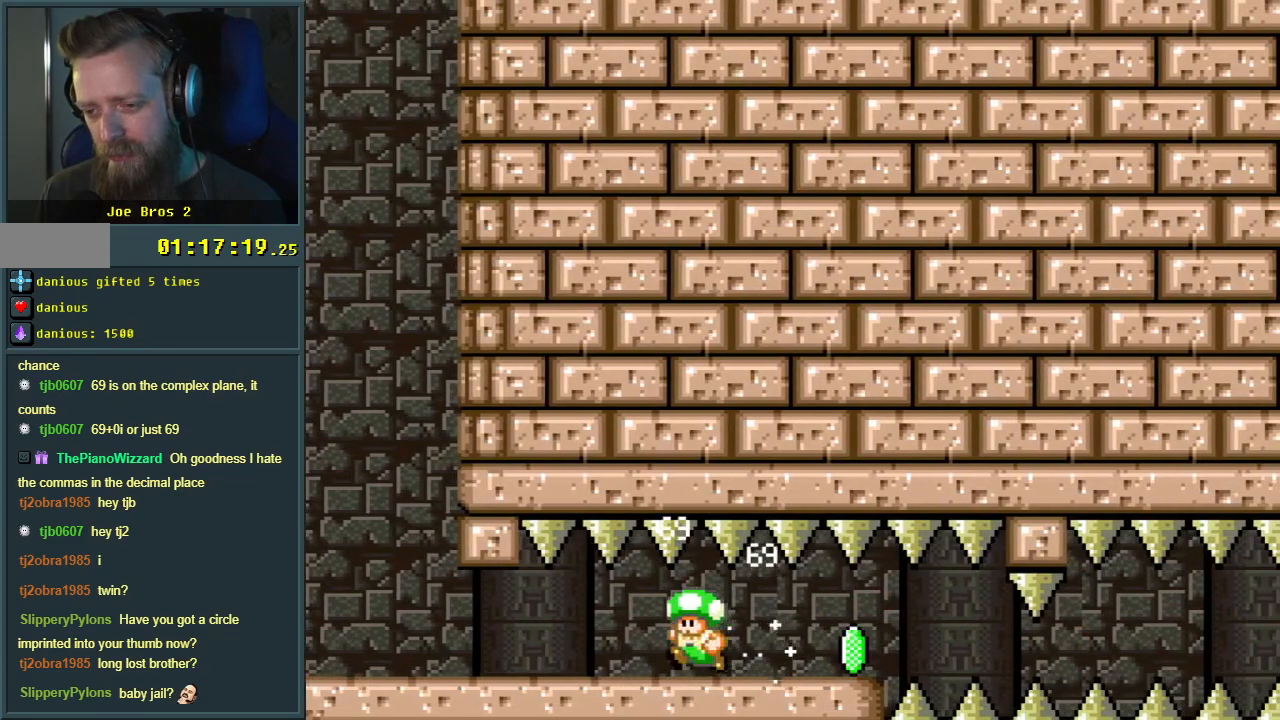
{"buttons": ["Y", "DPAD_LEFT"], "events": []}
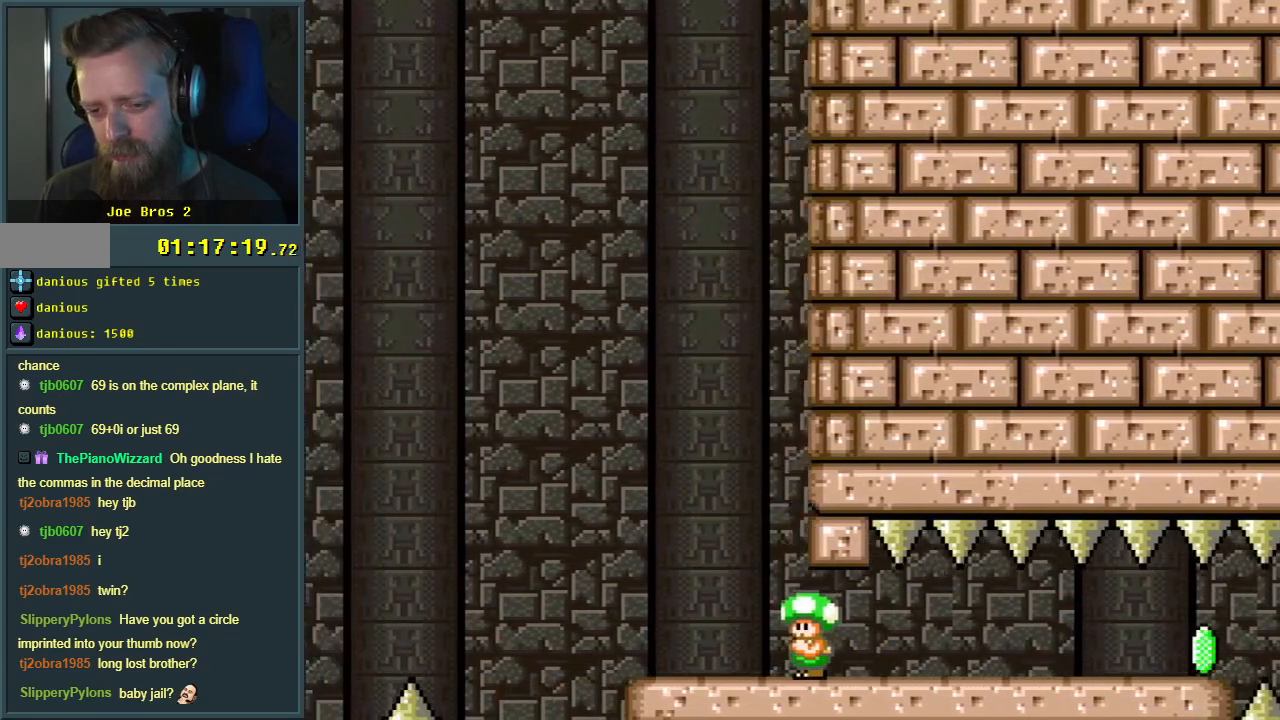
{"buttons": ["B", "Y", "DPAD_RIGHT"], "events": [[167, "B", "down"], [283, "DPAD_LEFT", "up"], [300, "B", "up"], [367, "DPAD_RIGHT", "down"], [383, "B", "down"]]}
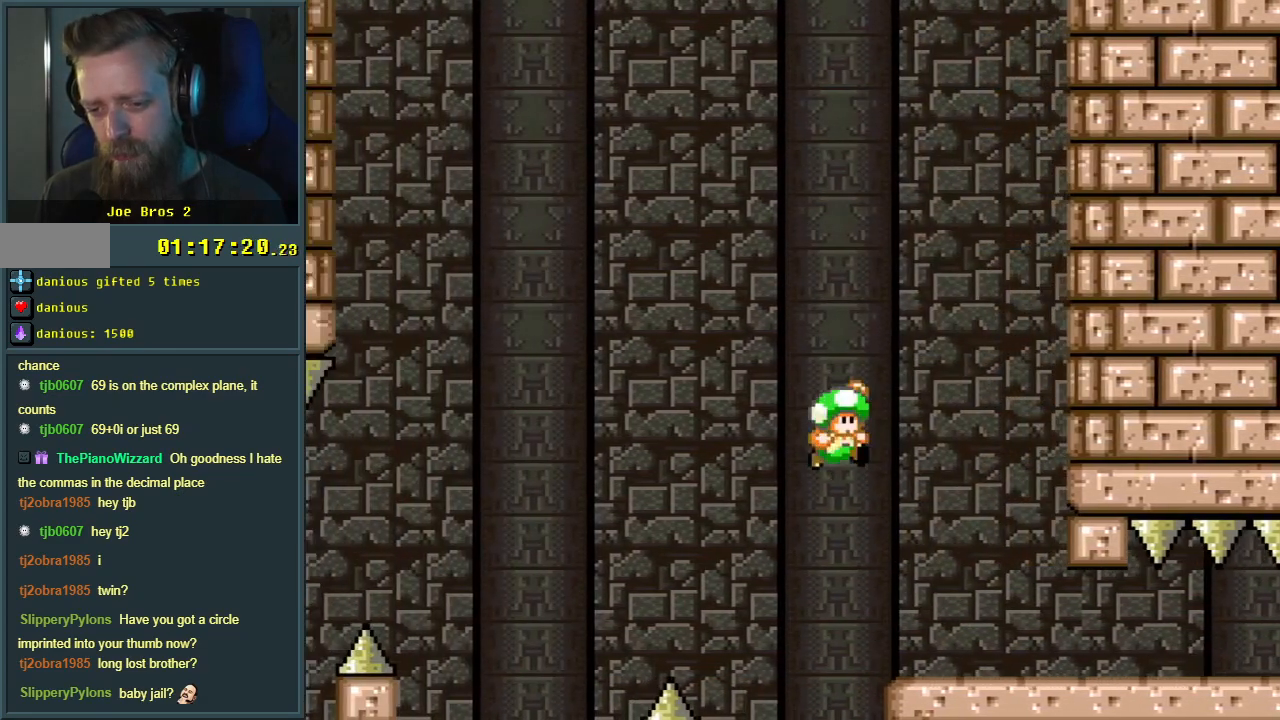
{"buttons": ["Y", "DPAD_RIGHT"], "events": [[50, "B", "up"]]}
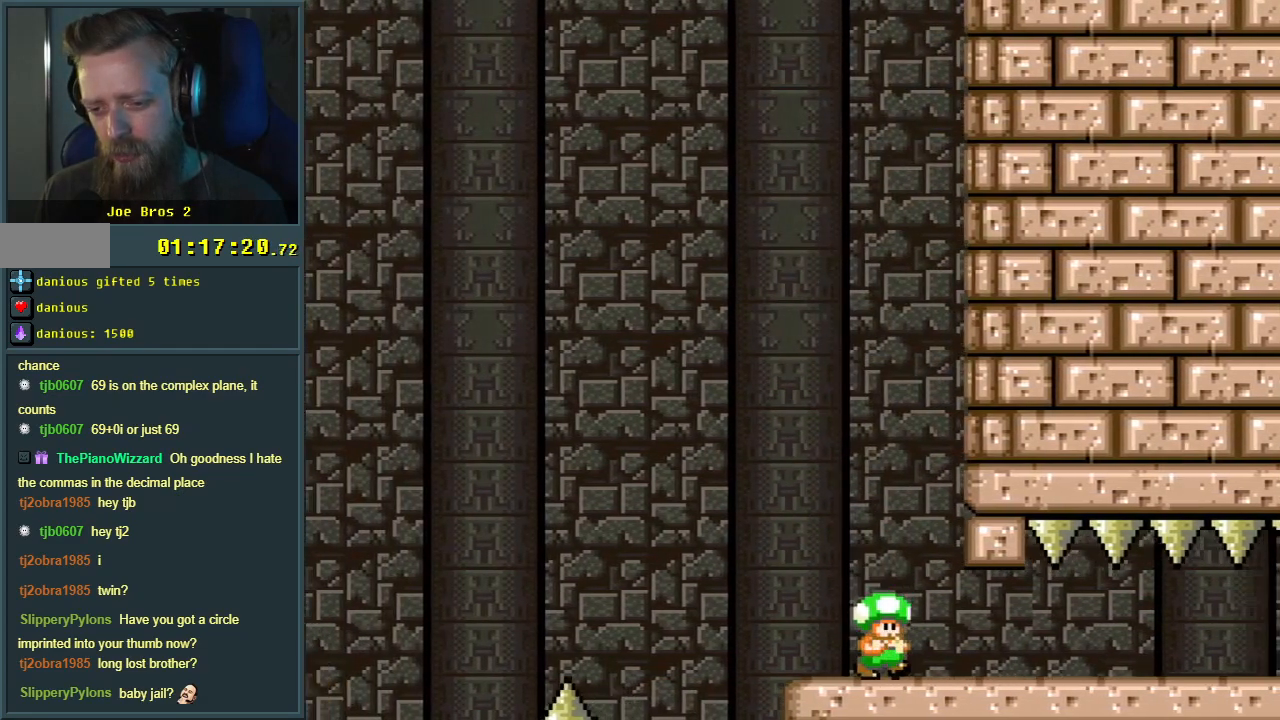
{"buttons": ["Y", "DPAD_RIGHT"], "events": [[83, "Y", "up"], [167, "Y", "down"], [250, "Y", "up"], [317, "Y", "down"]]}
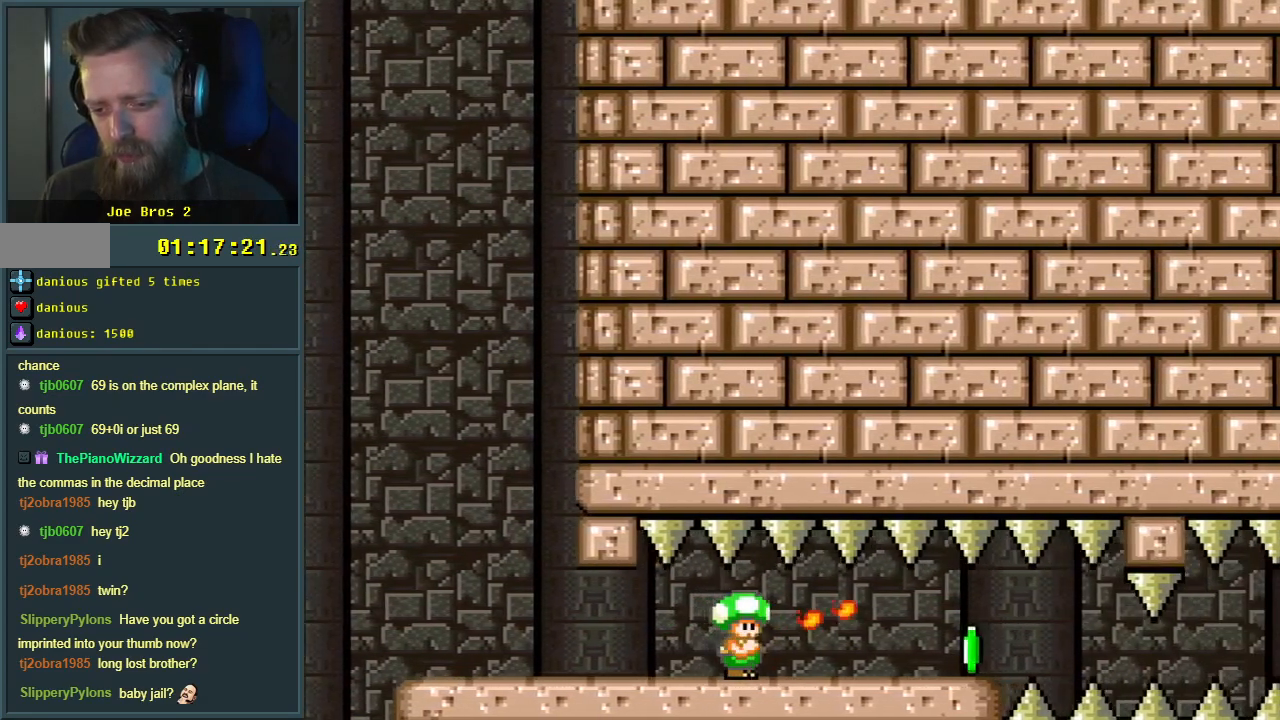
{"buttons": ["Y", "DPAD_RIGHT"], "events": []}
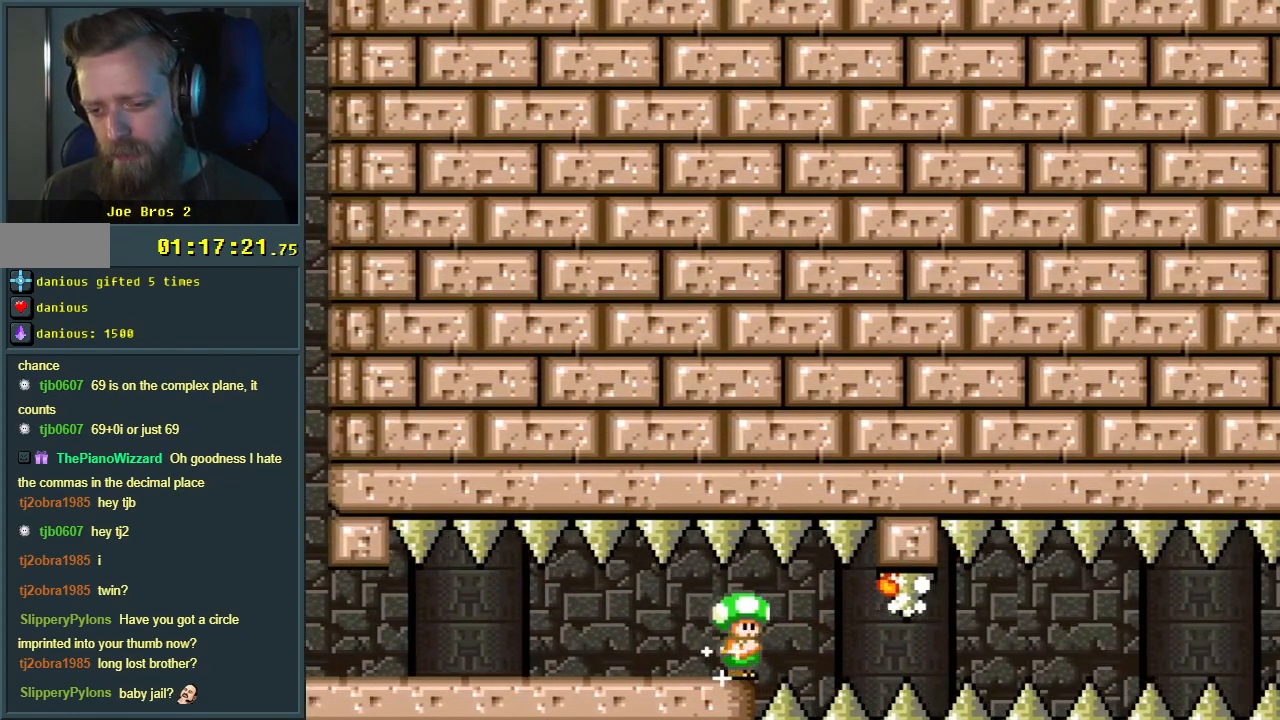
{"buttons": ["Y", "DPAD_RIGHT"], "events": []}
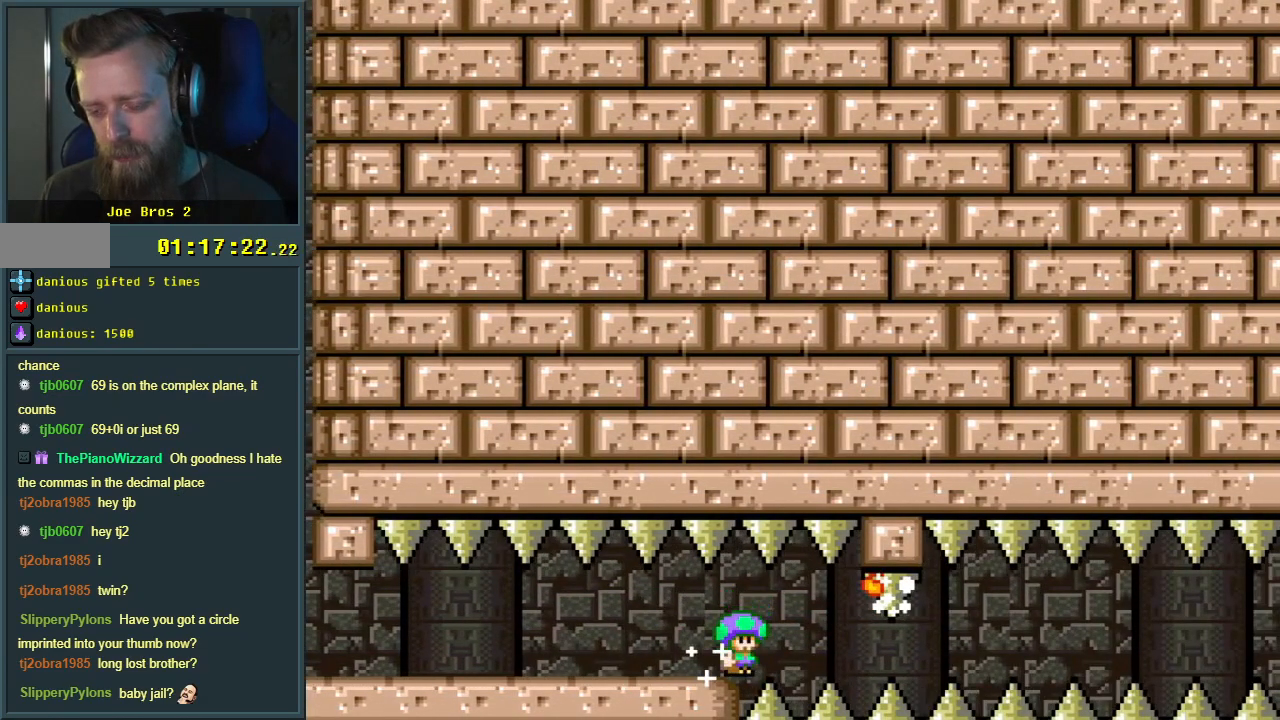
{"buttons": ["Y", "DPAD_RIGHT"], "events": []}
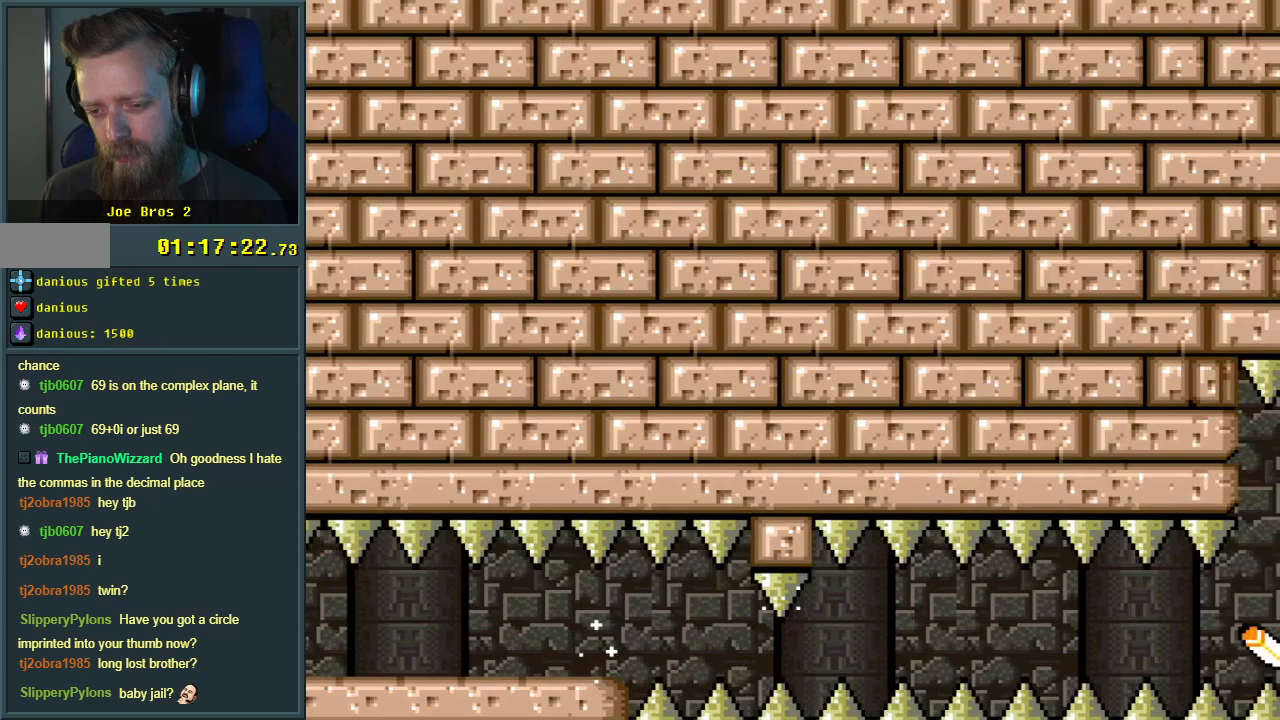
{"buttons": ["Y", "DPAD_RIGHT"], "events": []}
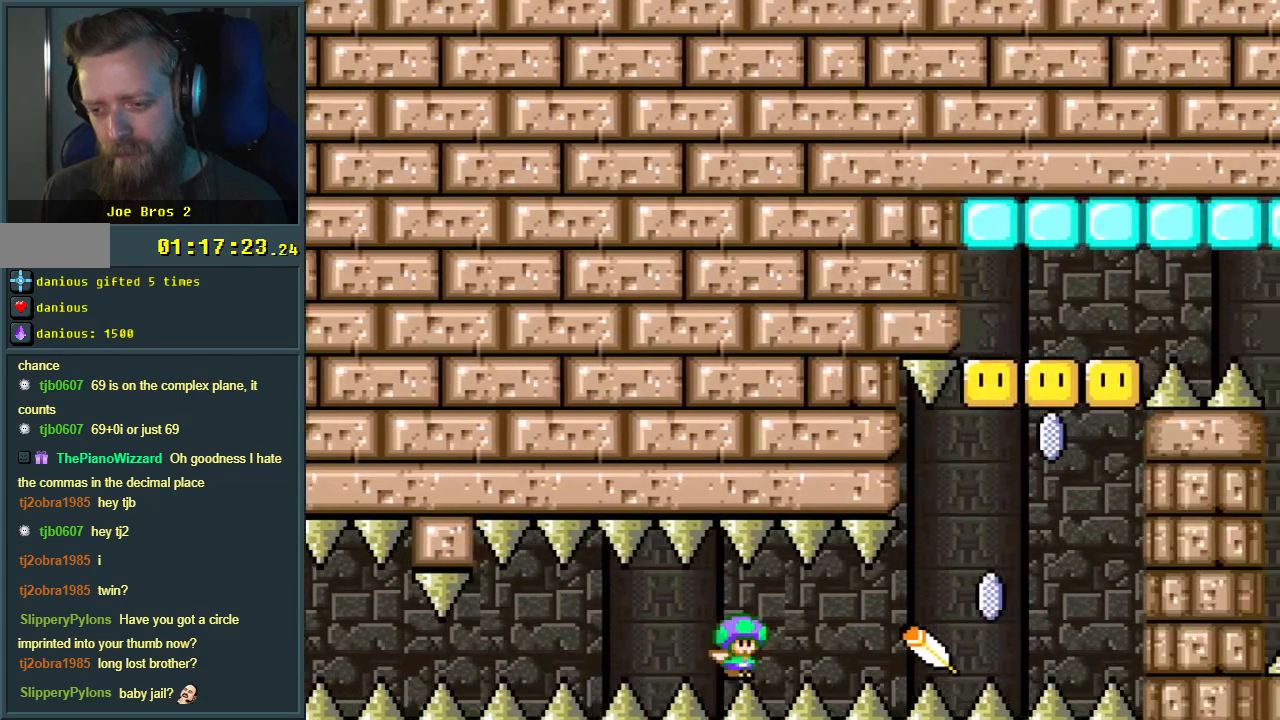
{"buttons": ["Y", "DPAD_RIGHT"], "events": []}
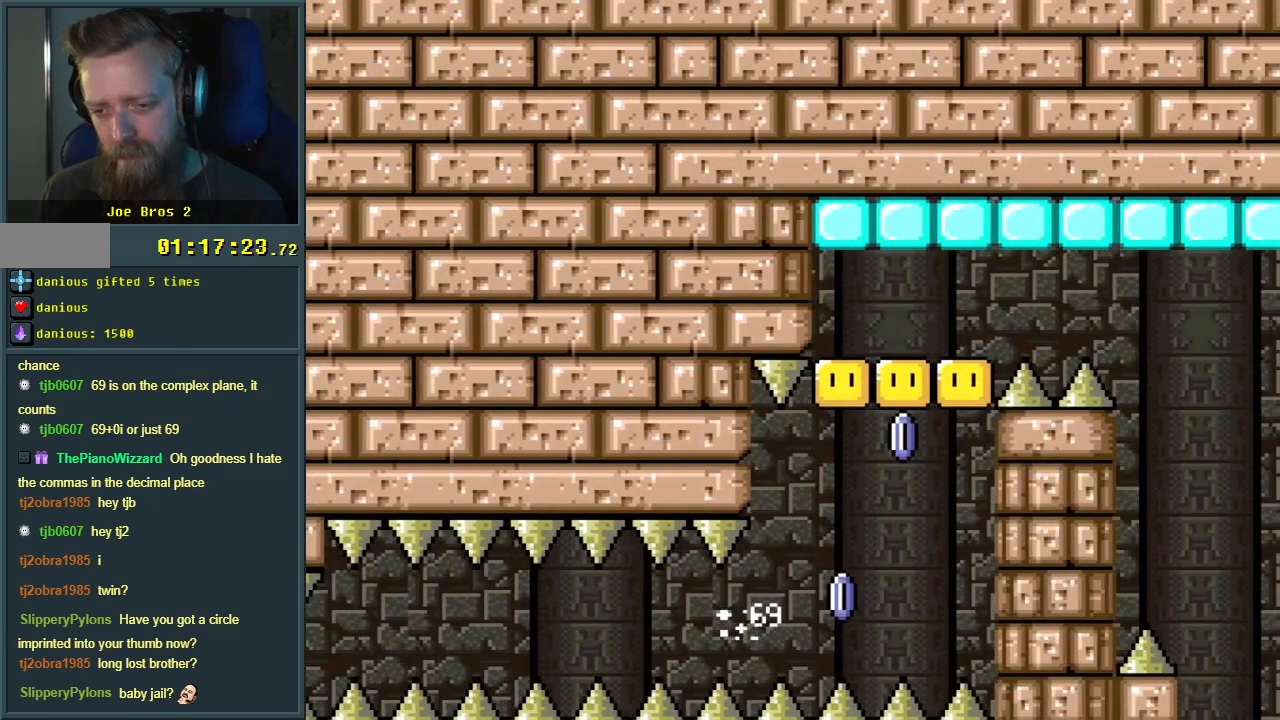
{"buttons": ["A", "X", "DPAD_LEFT"], "events": [[83, "X", "down"], [100, "Y", "up"], [267, "A", "down"], [350, "DPAD_RIGHT", "up"], [383, "DPAD_LEFT", "down"]]}
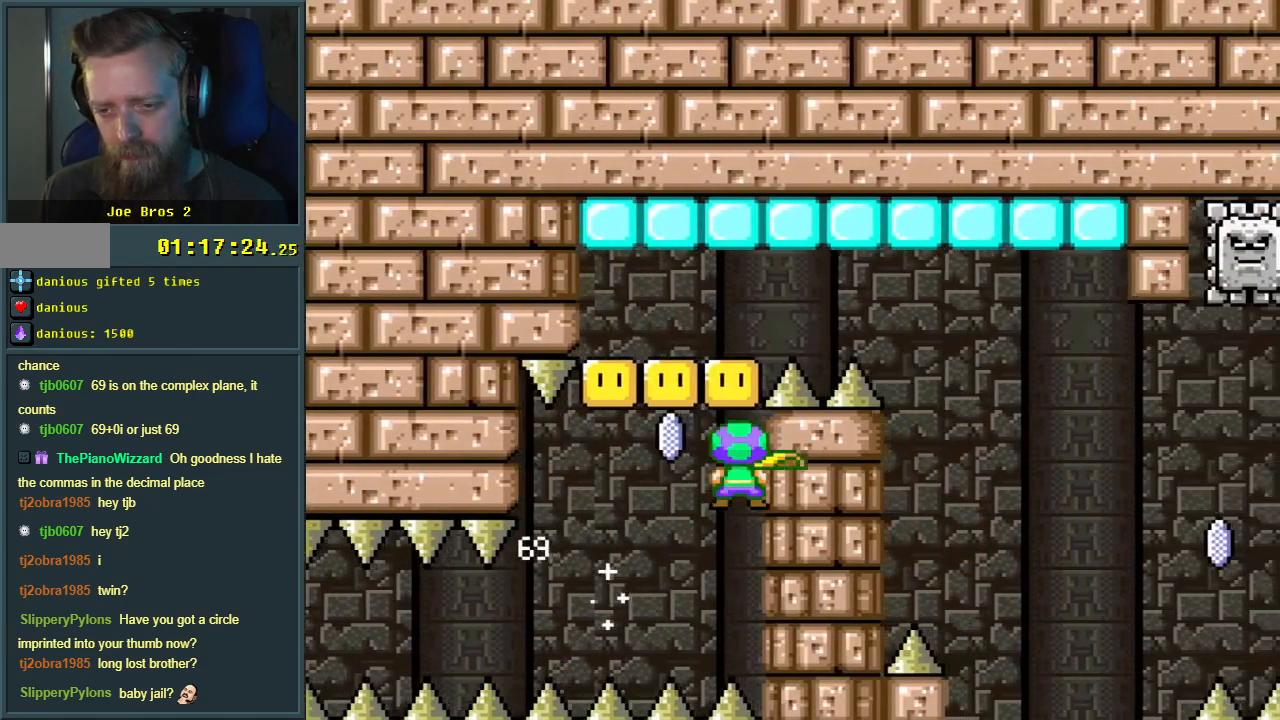
{"buttons": ["A", "X", "DPAD_RIGHT"], "events": [[50, "DPAD_LEFT", "up"], [50, "DPAD_RIGHT", "down"], [200, "DPAD_RIGHT", "up"], [283, "DPAD_RIGHT", "down"]]}
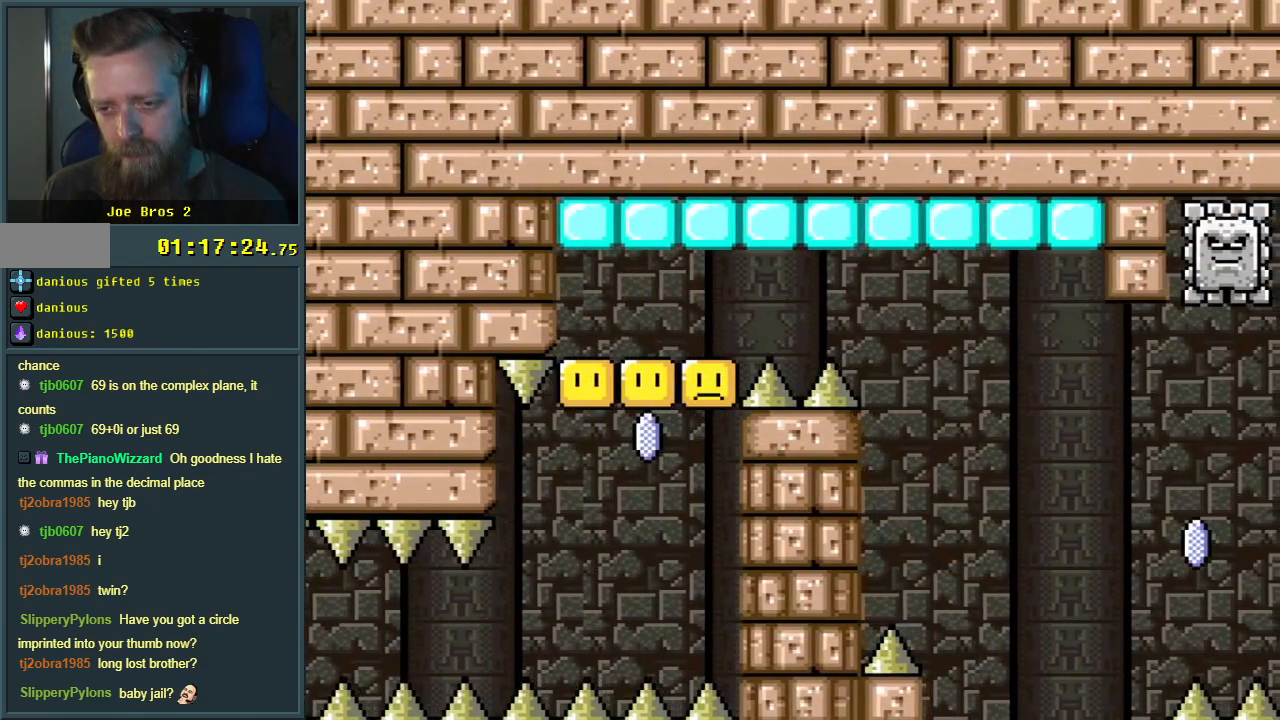
{"buttons": ["A", "X", "DPAD_RIGHT"], "events": []}
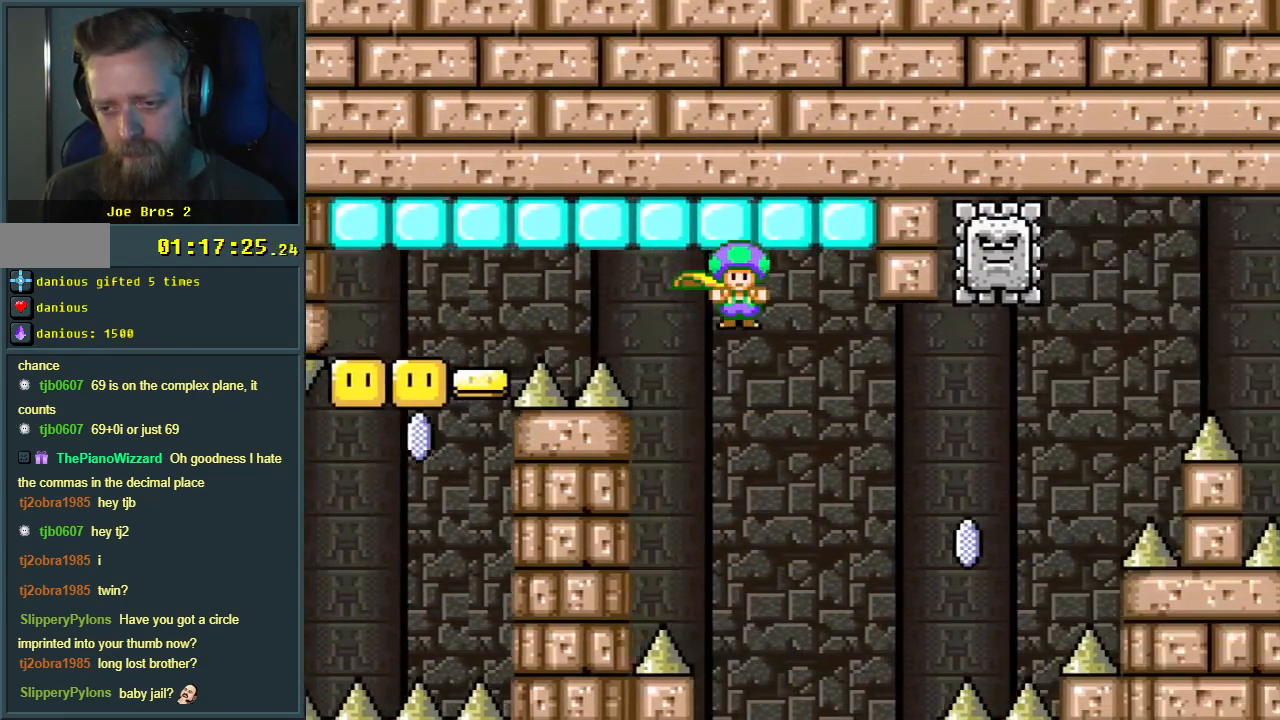
{"buttons": ["A", "X", "DPAD_RIGHT"], "events": [[17, "DPAD_RIGHT", "up"], [483, "DPAD_RIGHT", "down"]]}
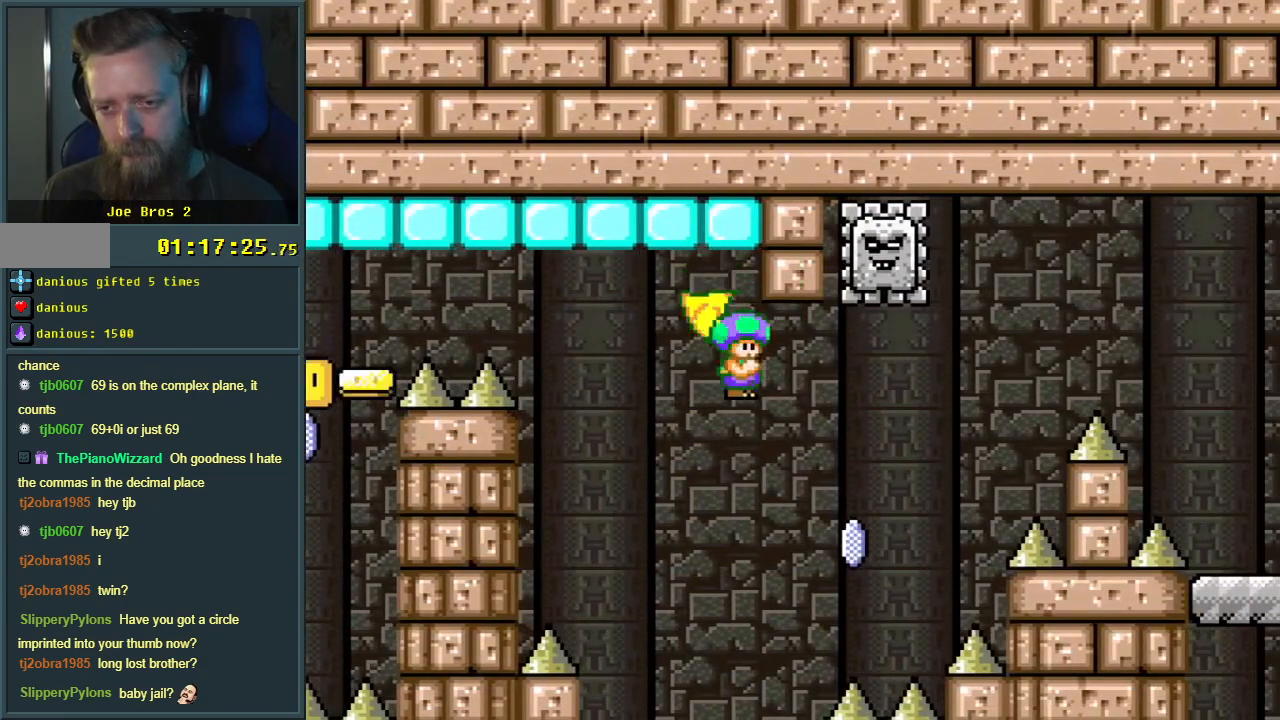
{"buttons": ["A", "X", "DPAD_RIGHT"], "events": [[117, "DPAD_RIGHT", "up"], [283, "DPAD_LEFT", "down"], [400, "DPAD_LEFT", "up"], [483, "DPAD_RIGHT", "down"]]}
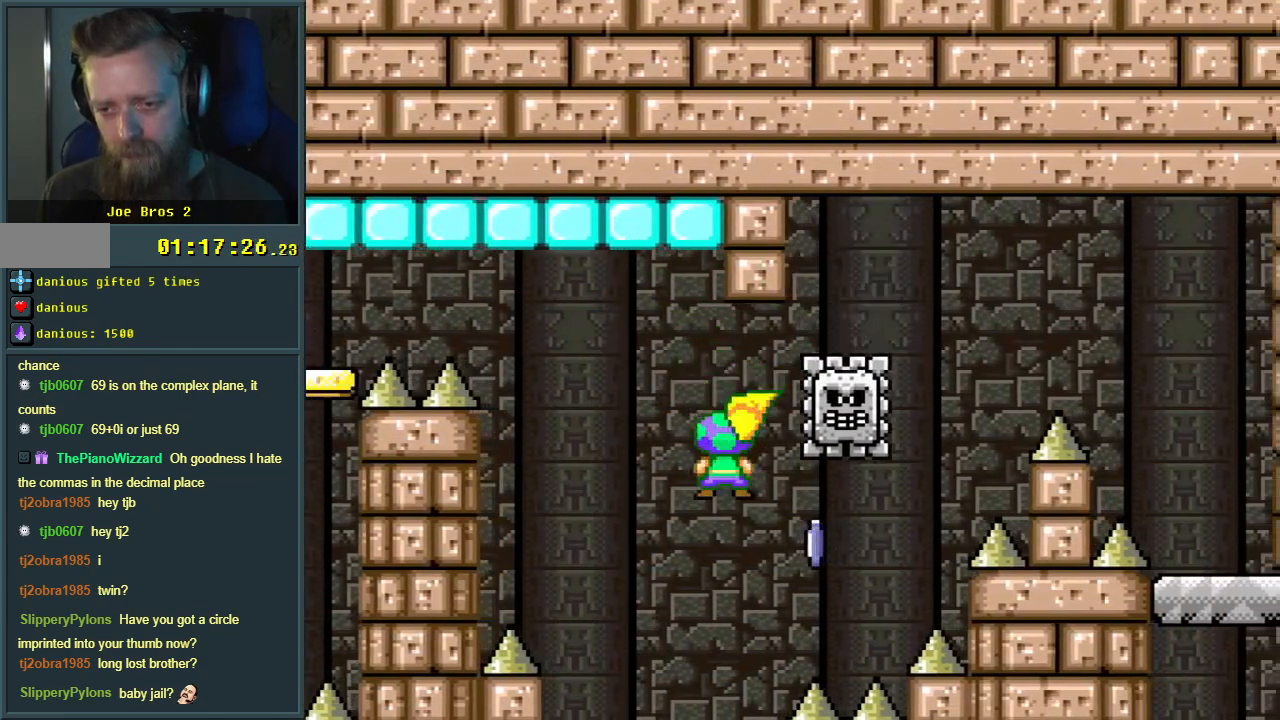
{"buttons": ["A", "X"], "events": [[333, "DPAD_RIGHT", "up"]]}
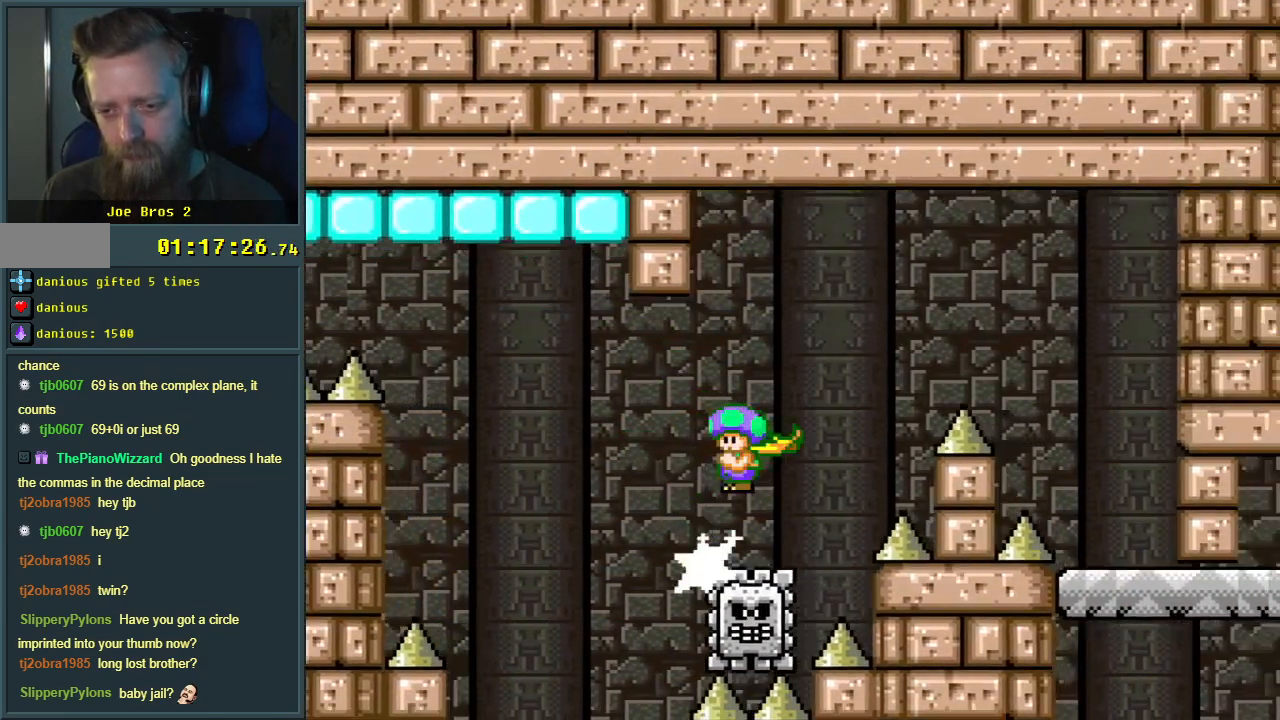
{"buttons": ["A", "X"], "events": [[83, "DPAD_RIGHT", "down"], [483, "DPAD_RIGHT", "up"]]}
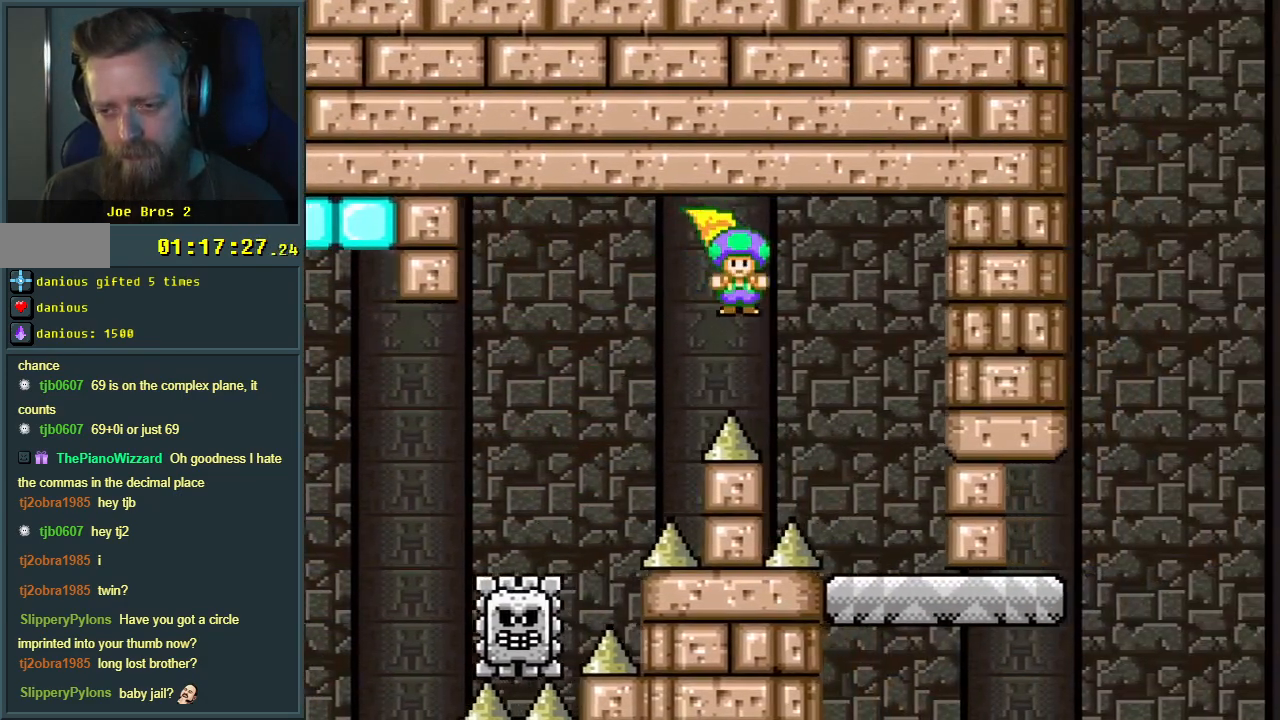
{"buttons": ["A", "X"], "events": []}
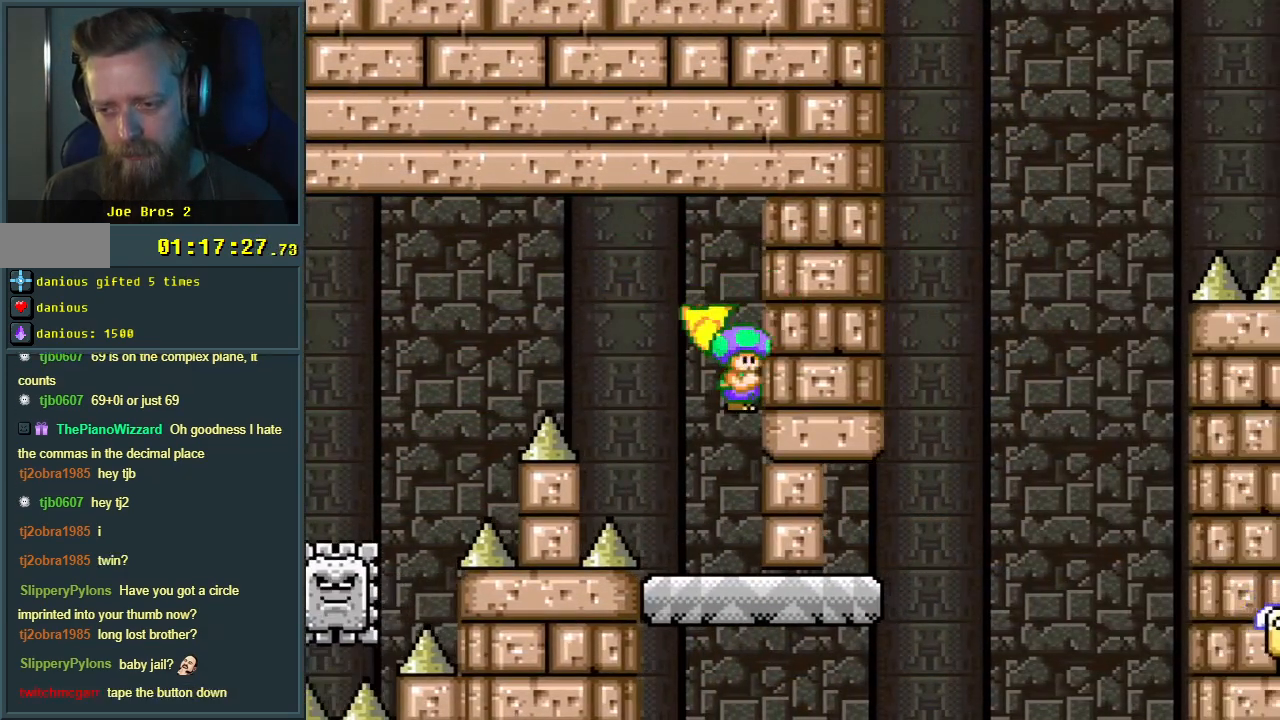
{"buttons": ["X"], "events": [[417, "A", "up"]]}
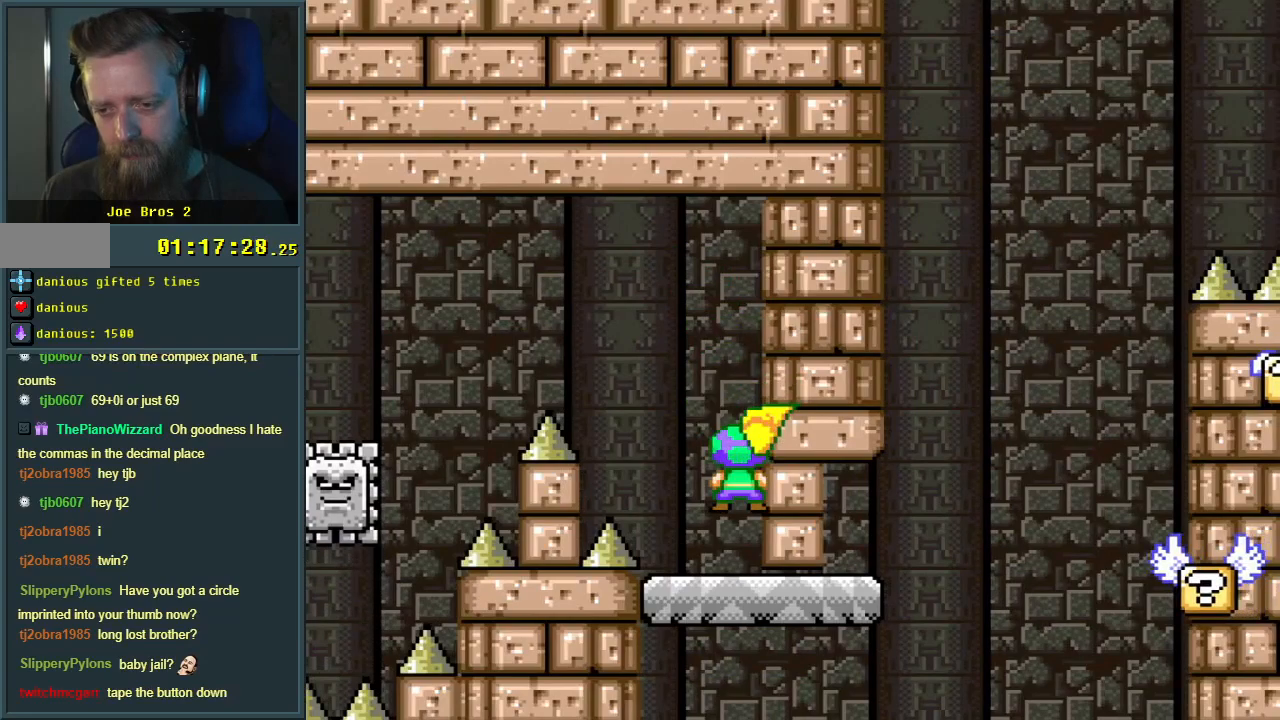
{"buttons": ["Y", "DPAD_RIGHT"], "events": [[33, "Y", "down"], [100, "X", "up"], [333, "DPAD_RIGHT", "down"]]}
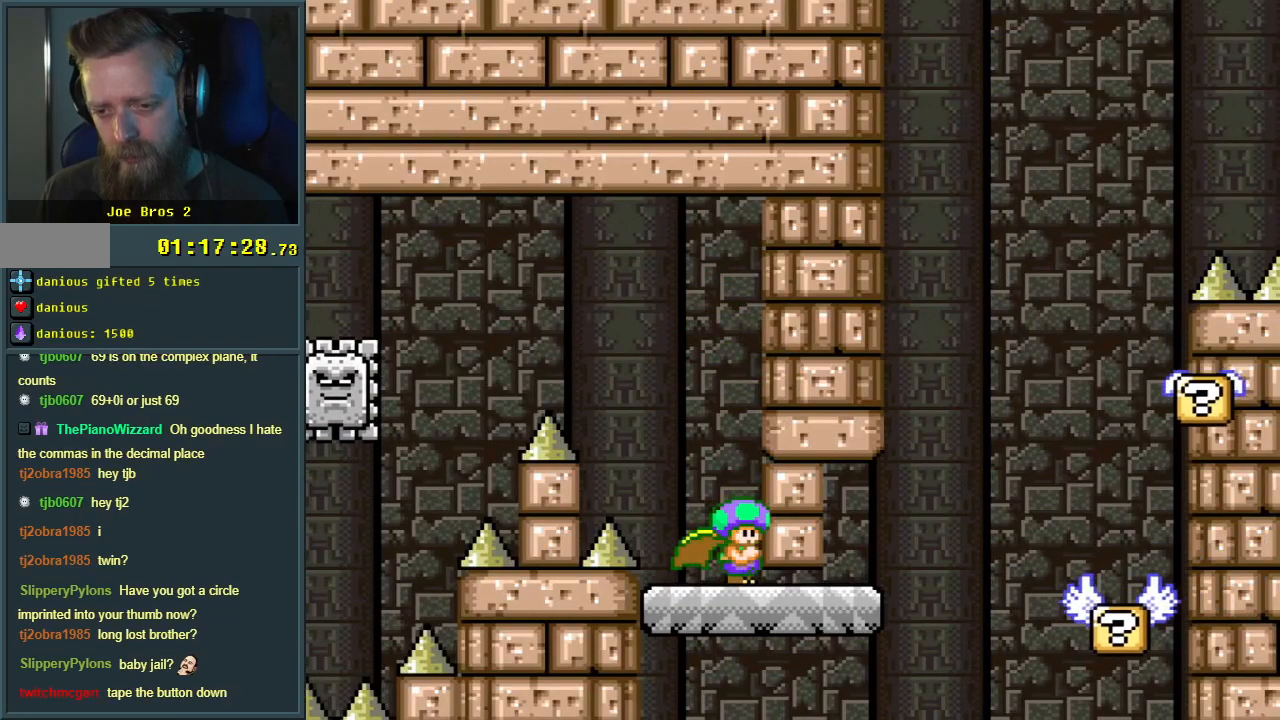
{"buttons": ["B", "Y", "DPAD_RIGHT"], "events": [[483, "B", "down"]]}
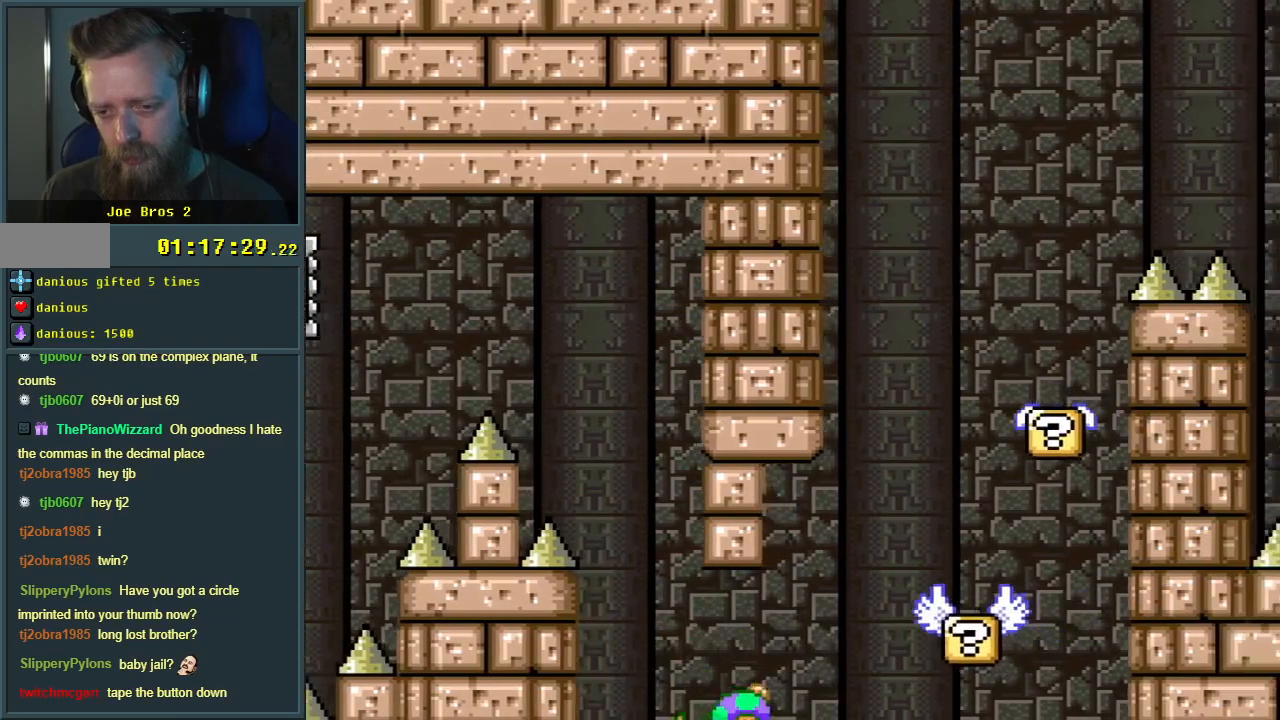
{"buttons": ["B", "Y"], "events": [[50, "DPAD_RIGHT", "up"], [217, "DPAD_LEFT", "down"], [233, "B", "up"], [333, "DPAD_LEFT", "up"], [350, "DPAD_RIGHT", "down"], [467, "DPAD_RIGHT", "up"], [500, "B", "down"]]}